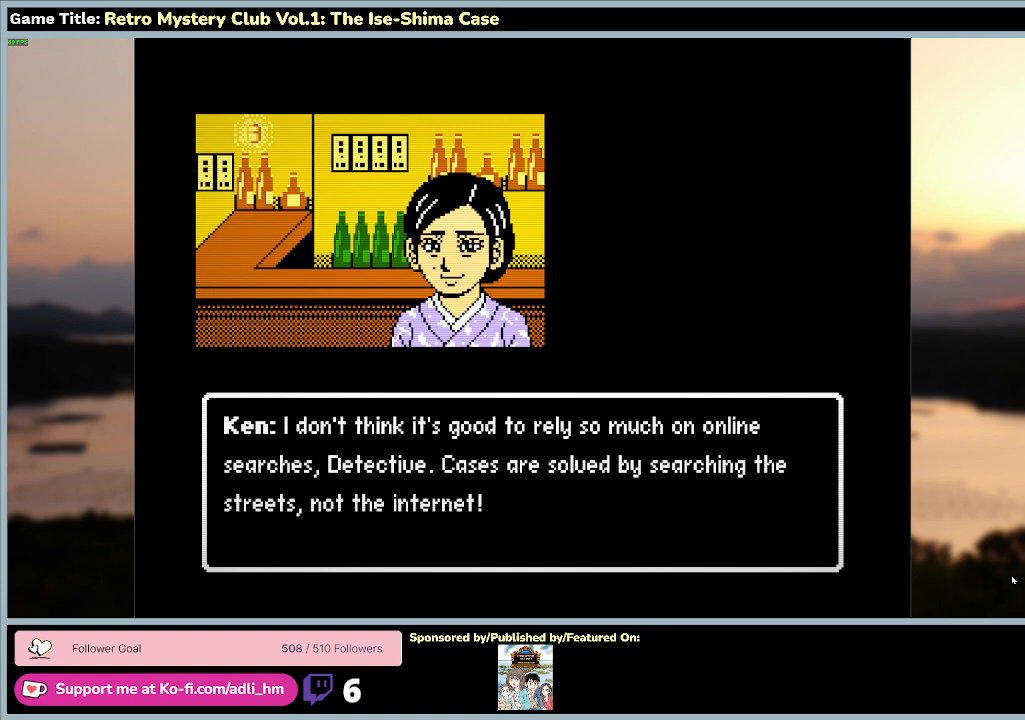
Gameplay with keyboard and mouse; each line is a JSON object with the keys and mouse buttons held at the frame after it. "events" lists presses ("down") and releases ("up") of "0", "1", "2", "3", "4", "5", "6", "7", "8", "9", "a", "alt", "b", "c", "caps_lock", "ctrl", "d", "down", "e", "escape", "f", "f1", "f2", "f3", "f4", "f5", "f6", "f7", "f8", "g", "h", "i", "j", "k", "l", "left", "m", "n", "o", "p", "q", "r", "return", "right", "s", "shift", "space", "t", "tab", "tilde", "u", "up", "v", "w", "x", "y", "z" and "mouse_wheel" between this image and that frame as [ms after this image, input, new state], when the widget could be followed in between. "mouse_wheel" = the "wheel" button of the "mouse" list. No other keys are recorded. "wheel" means that the mouse wheel is clicked or scrolled. Mouse movement is not recorded.
{"keys": [], "mouse": [], "events": [[267, "space", "up"]]}
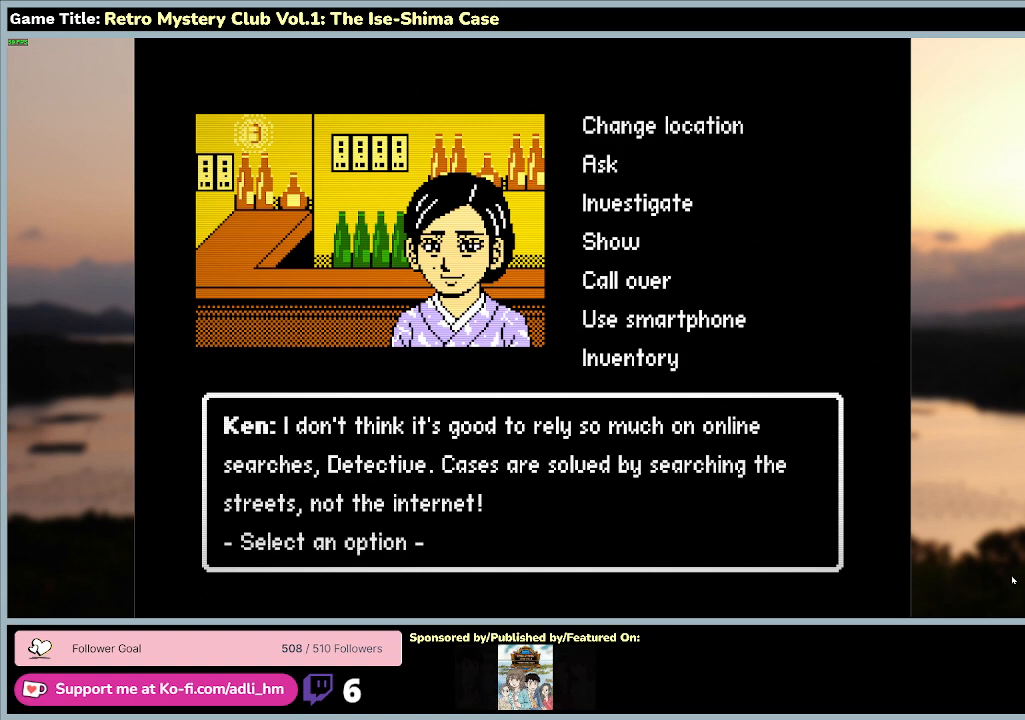
{"keys": [], "mouse": [], "events": []}
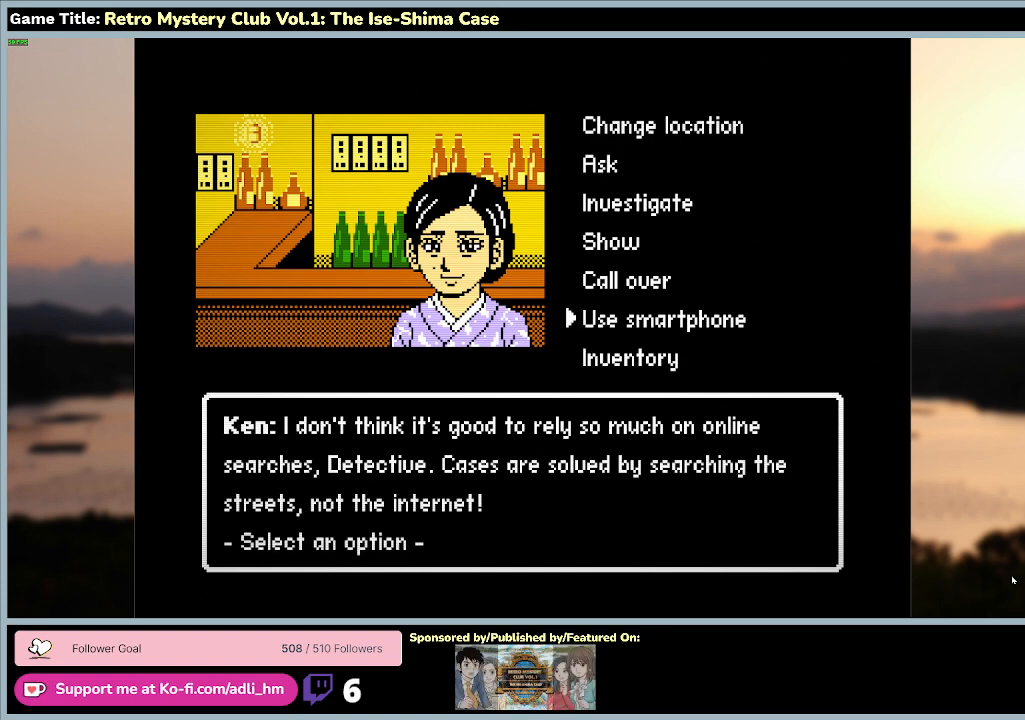
{"keys": ["space"], "mouse": [], "events": [[200, "space", "down"]]}
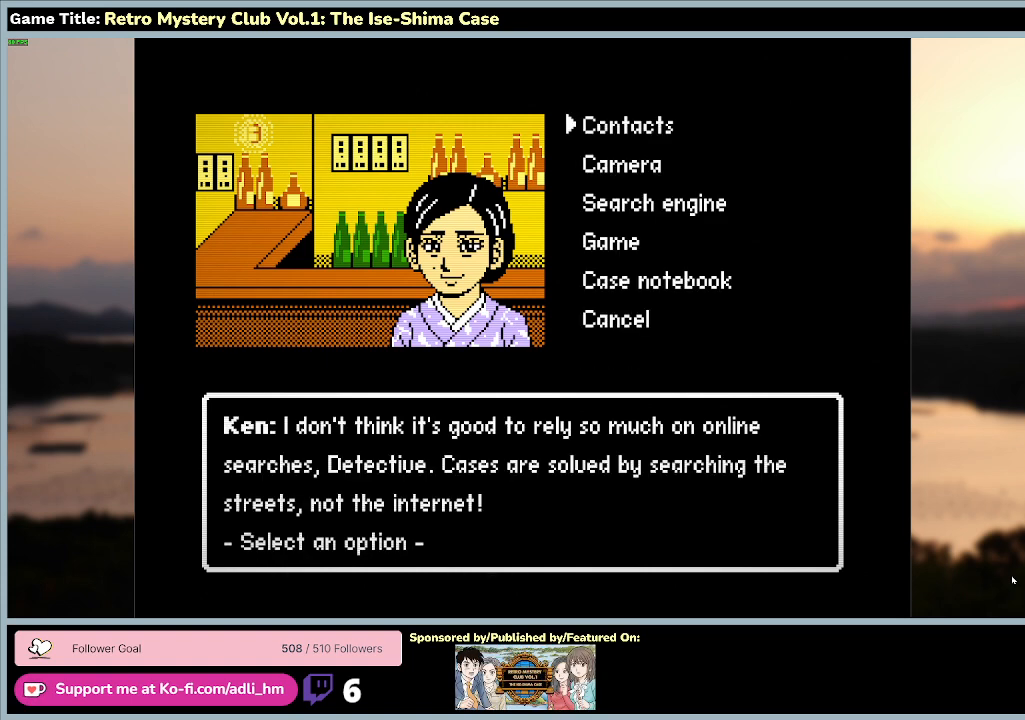
{"keys": ["a", "s"], "mouse": [], "events": [[133, "space", "up"], [333, "s", "down"], [433, "a", "down"]]}
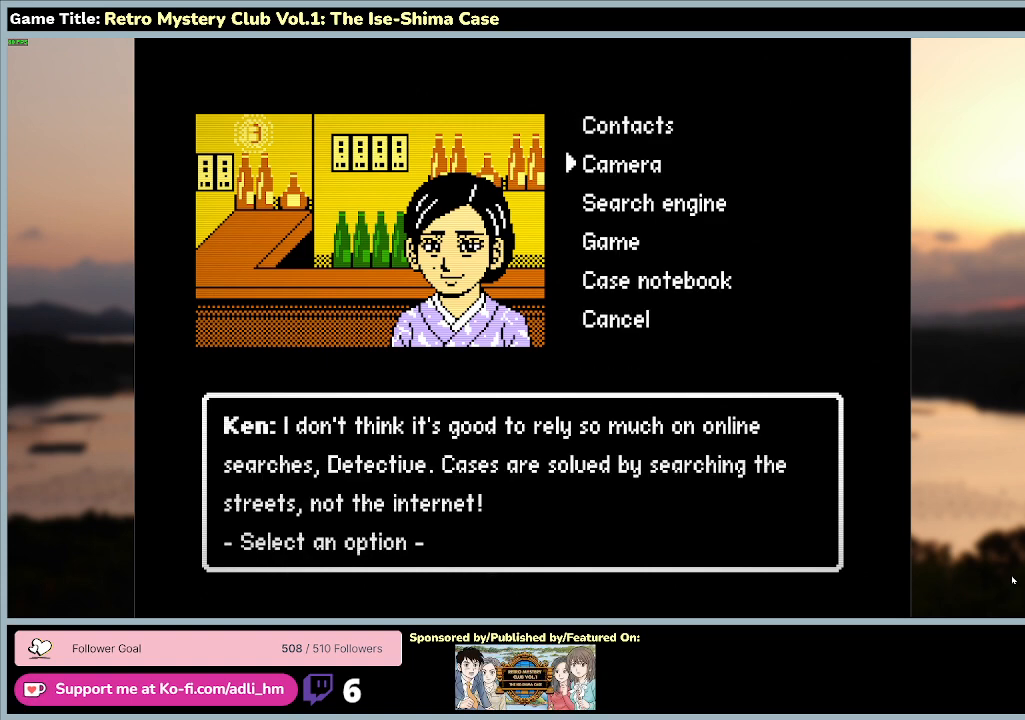
{"keys": ["a", "s"], "mouse": [], "events": []}
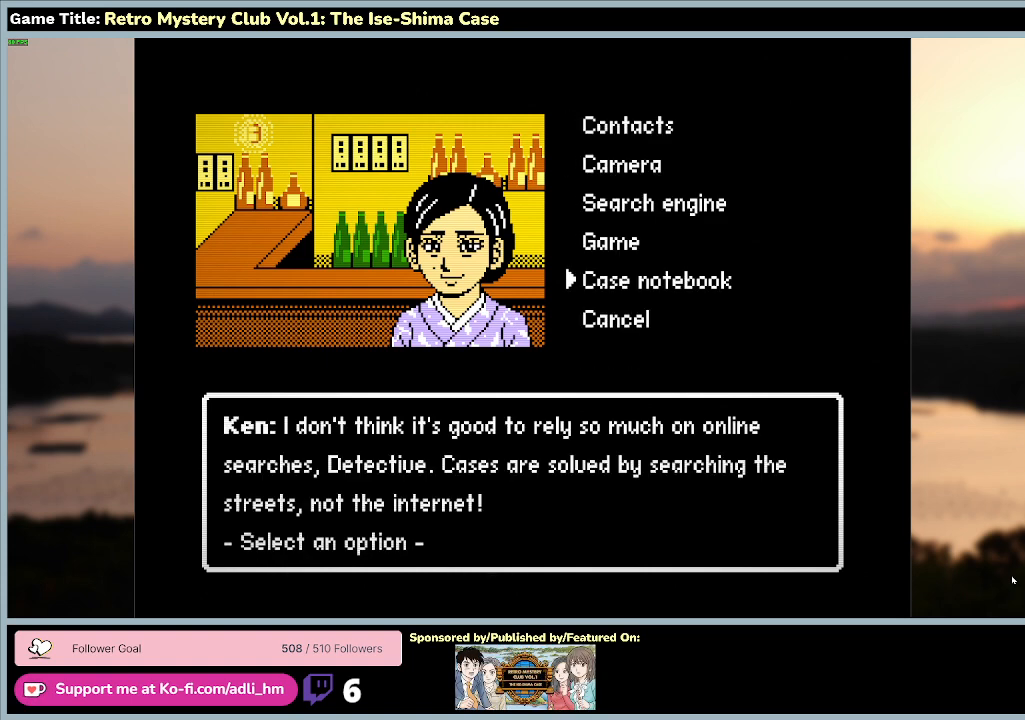
{"keys": ["space"], "mouse": [], "events": [[267, "space", "down"], [400, "s", "up"], [433, "a", "up"]]}
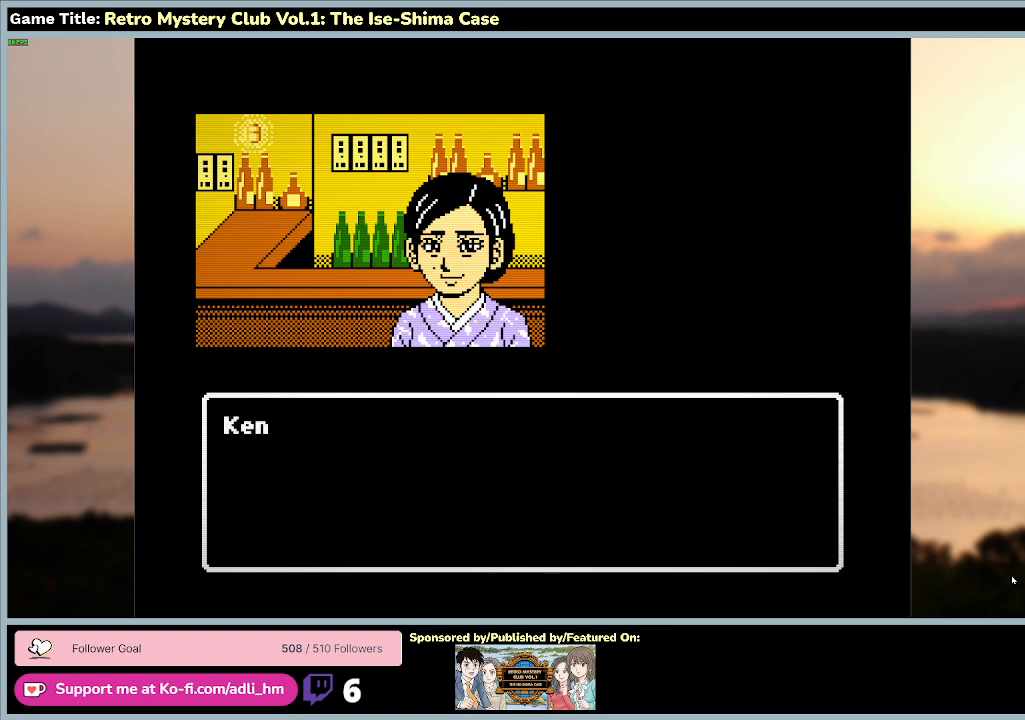
{"keys": ["space"], "mouse": [], "events": []}
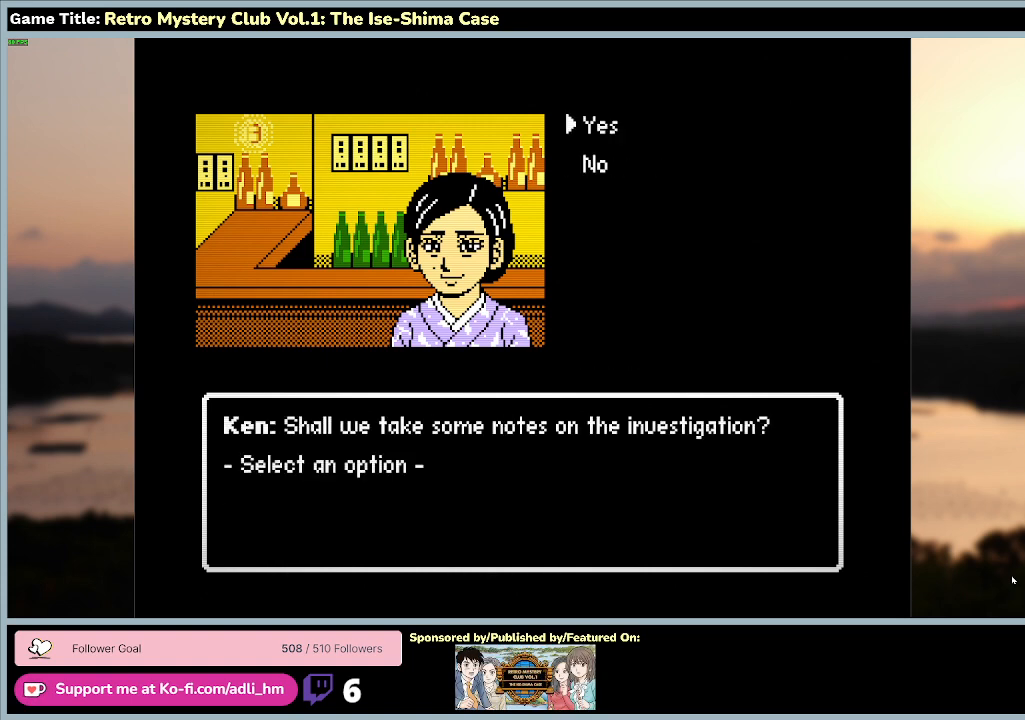
{"keys": [], "mouse": [], "events": [[200, "space", "up"]]}
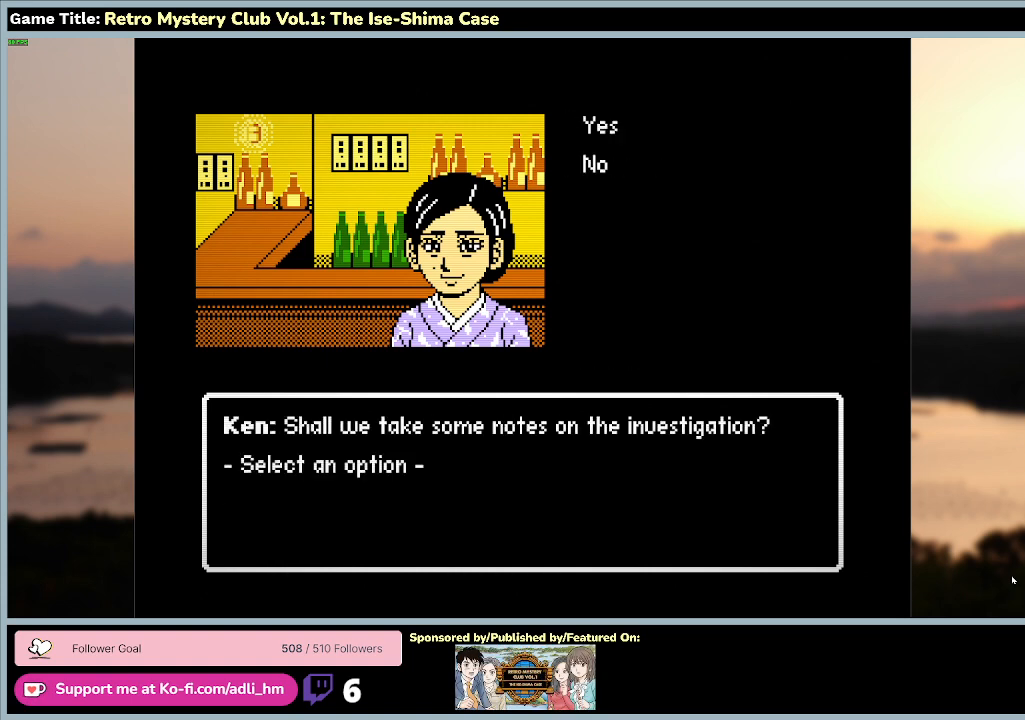
{"keys": ["space"], "mouse": [], "events": [[433, "space", "down"]]}
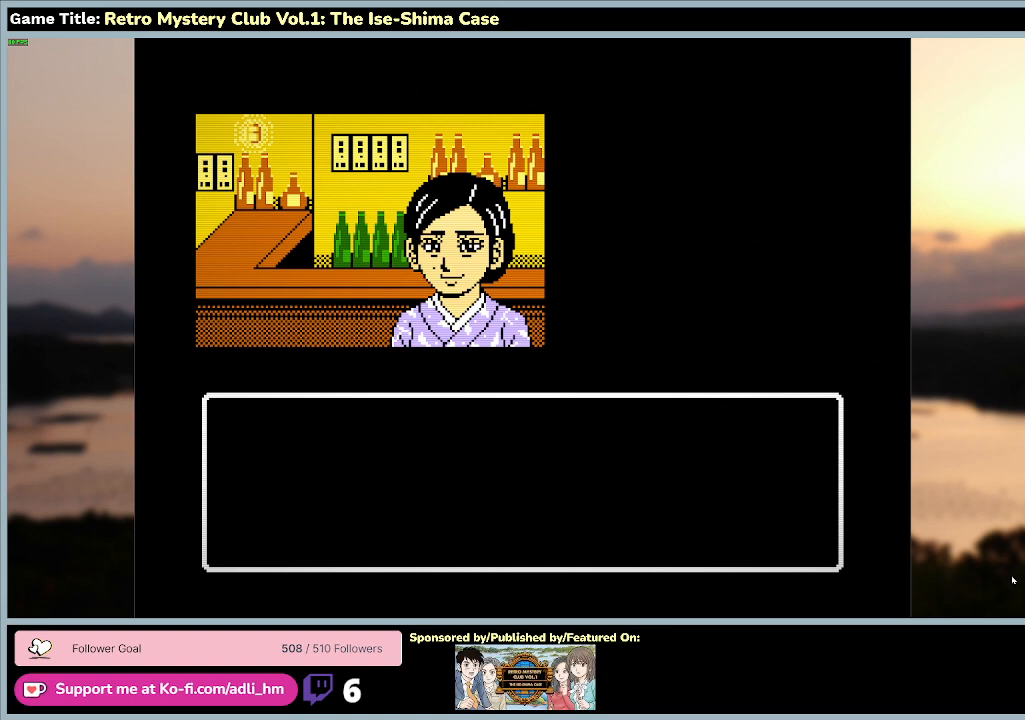
{"keys": ["space"], "mouse": [], "events": []}
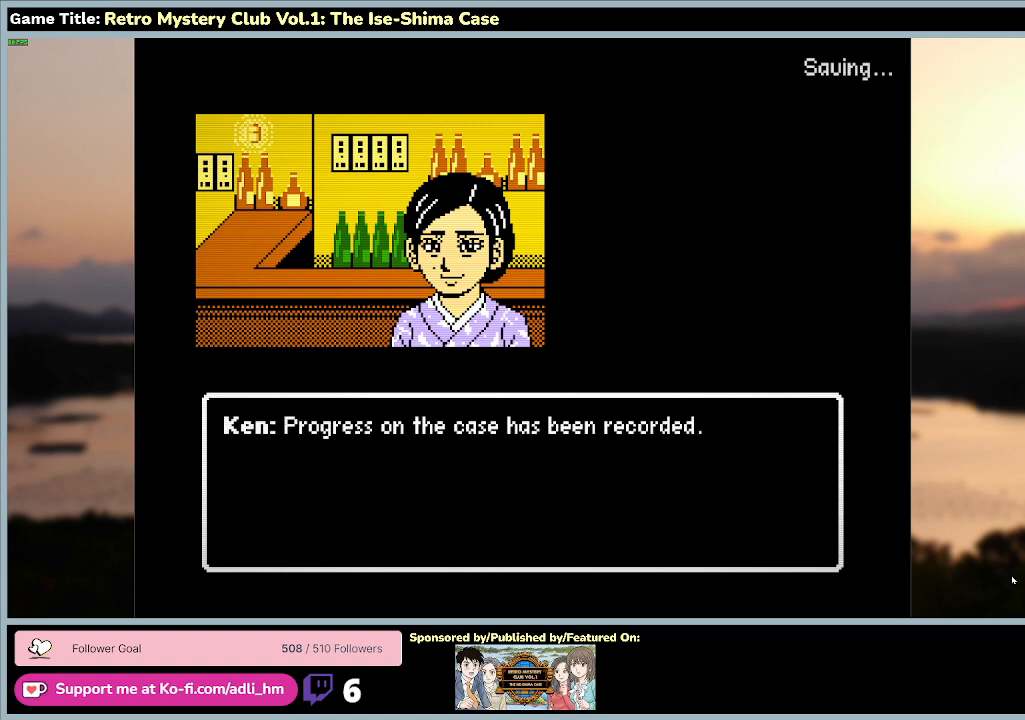
{"keys": [], "mouse": [], "events": [[300, "space", "up"]]}
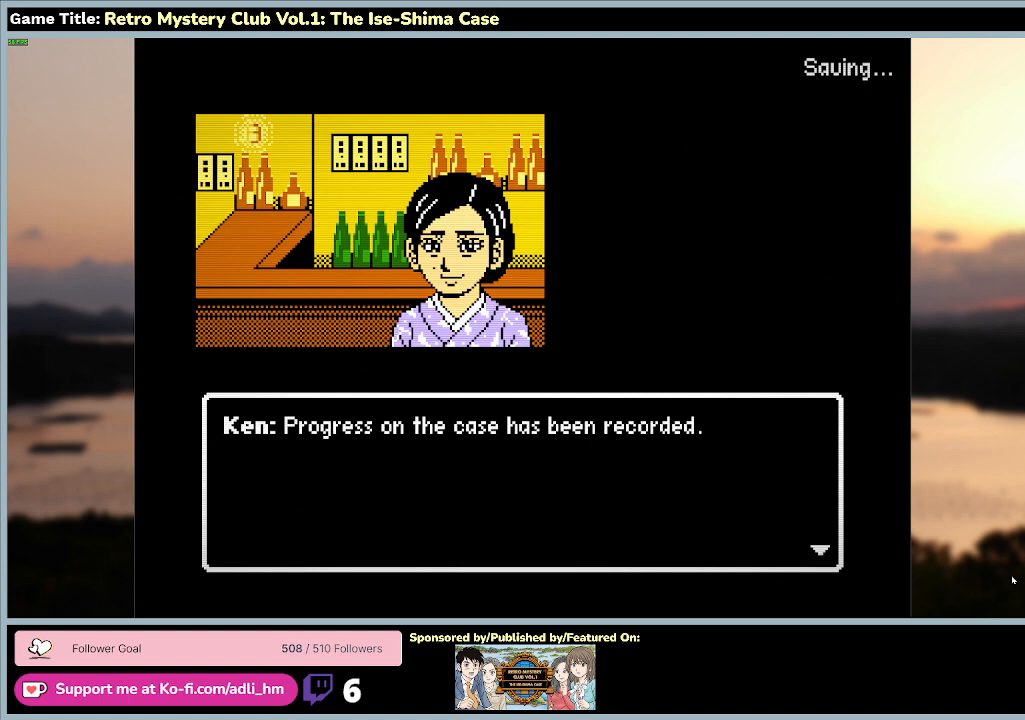
{"keys": ["space"], "mouse": [], "events": [[233, "space", "down"]]}
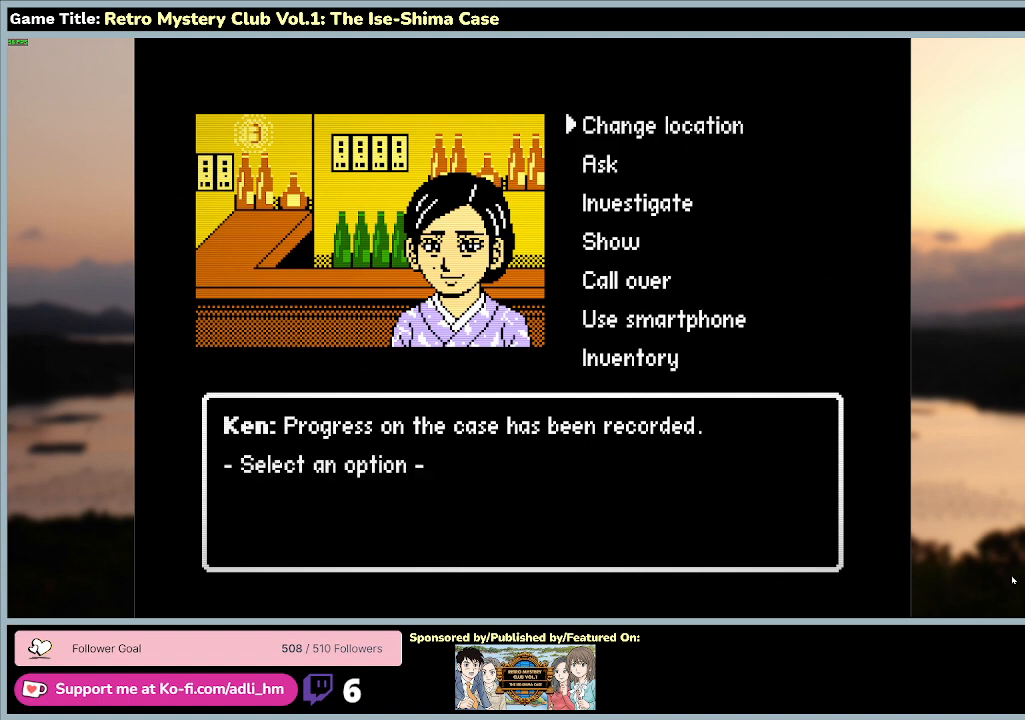
{"keys": ["s"], "mouse": [], "events": [[233, "space", "up"], [367, "s", "down"]]}
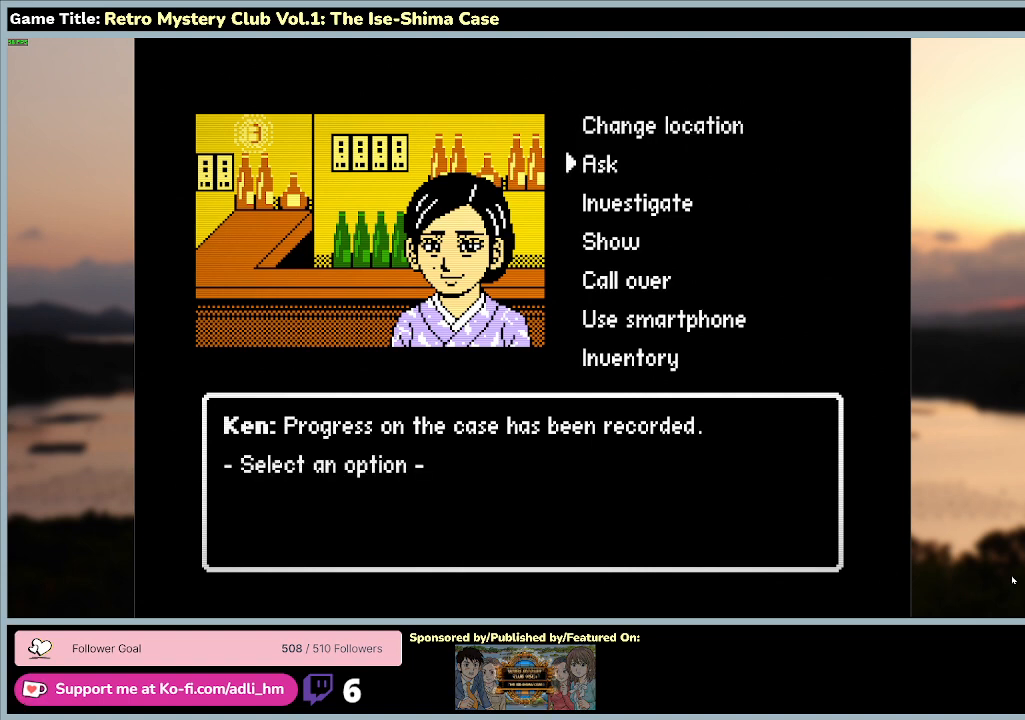
{"keys": ["s"], "mouse": [], "events": []}
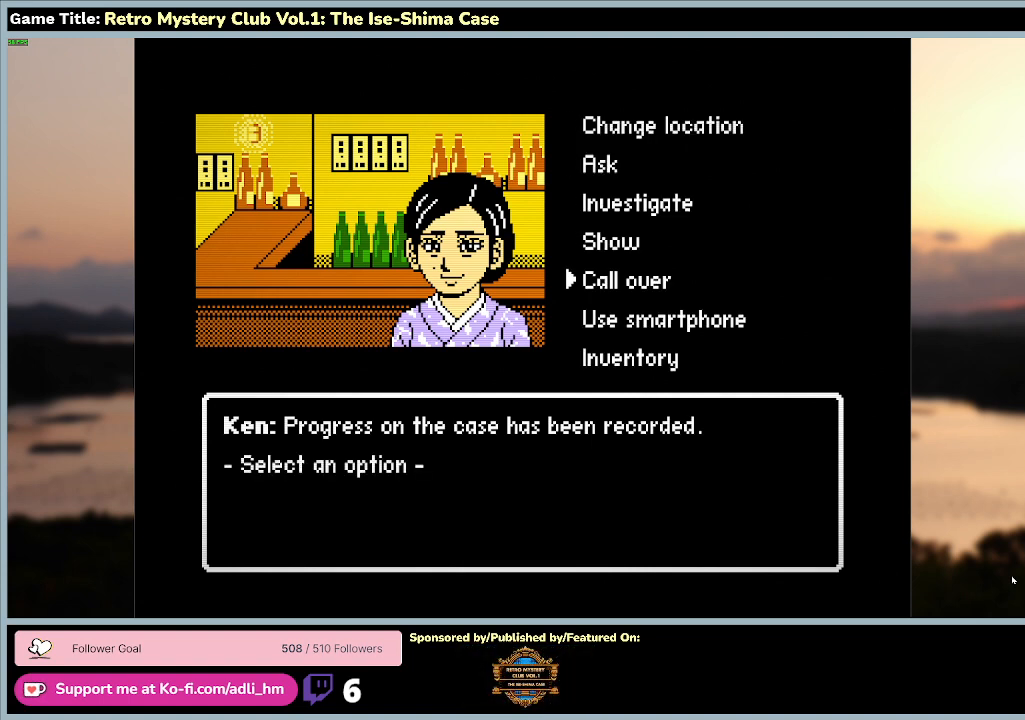
{"keys": ["s"], "mouse": [], "events": []}
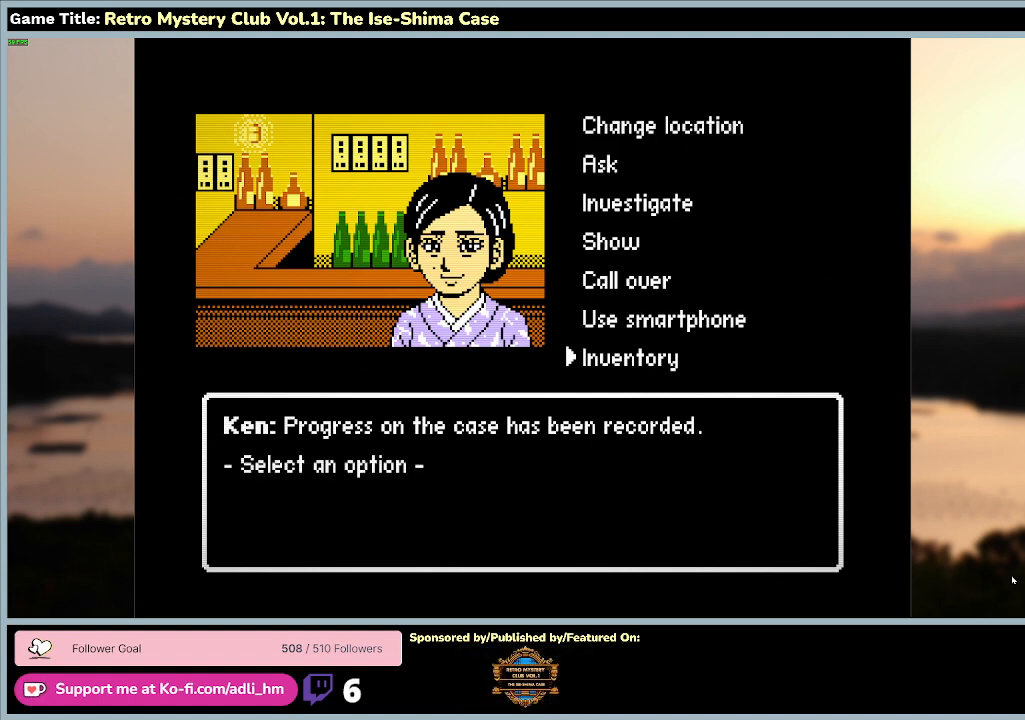
{"keys": ["space"], "mouse": [], "events": [[200, "space", "down"], [300, "s", "up"]]}
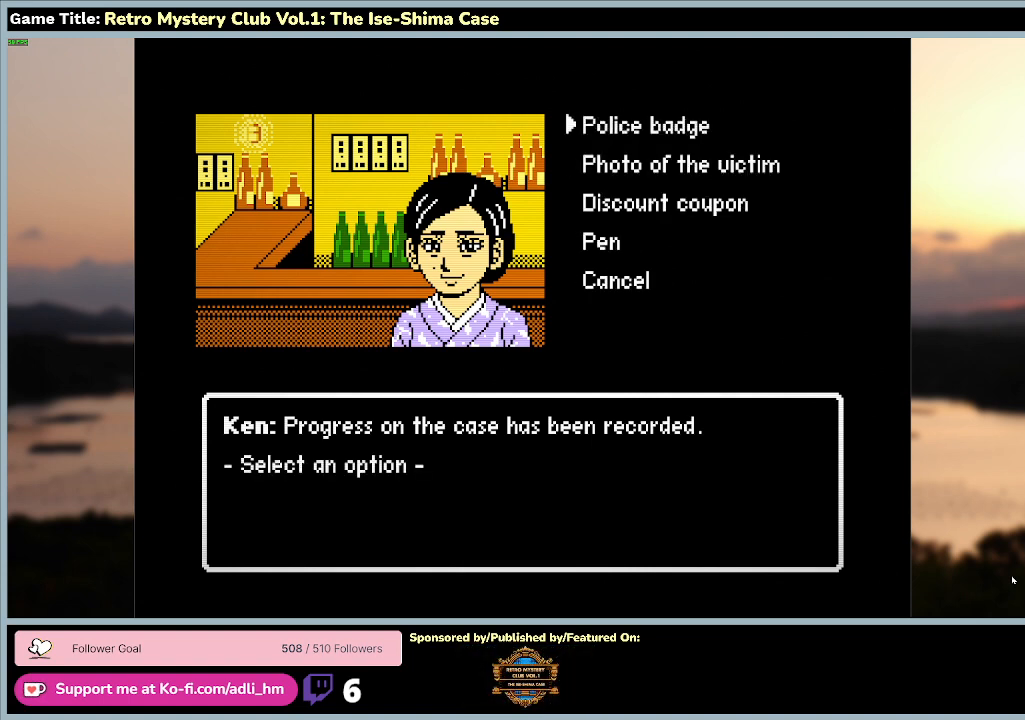
{"keys": [], "mouse": [], "events": [[233, "space", "up"]]}
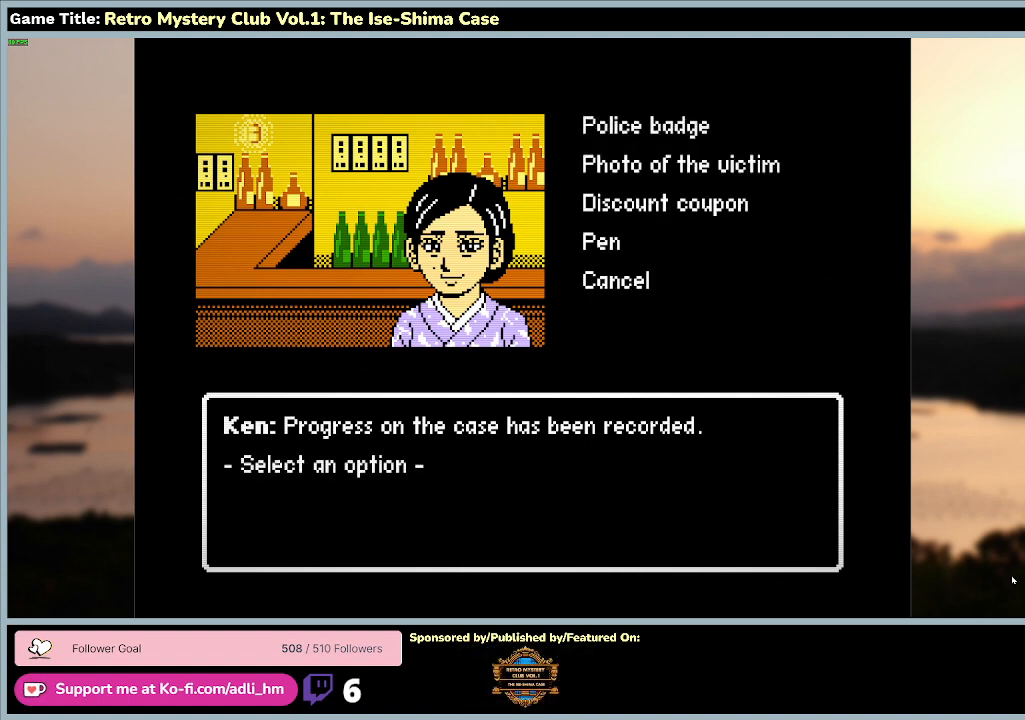
{"keys": [], "mouse": [], "events": []}
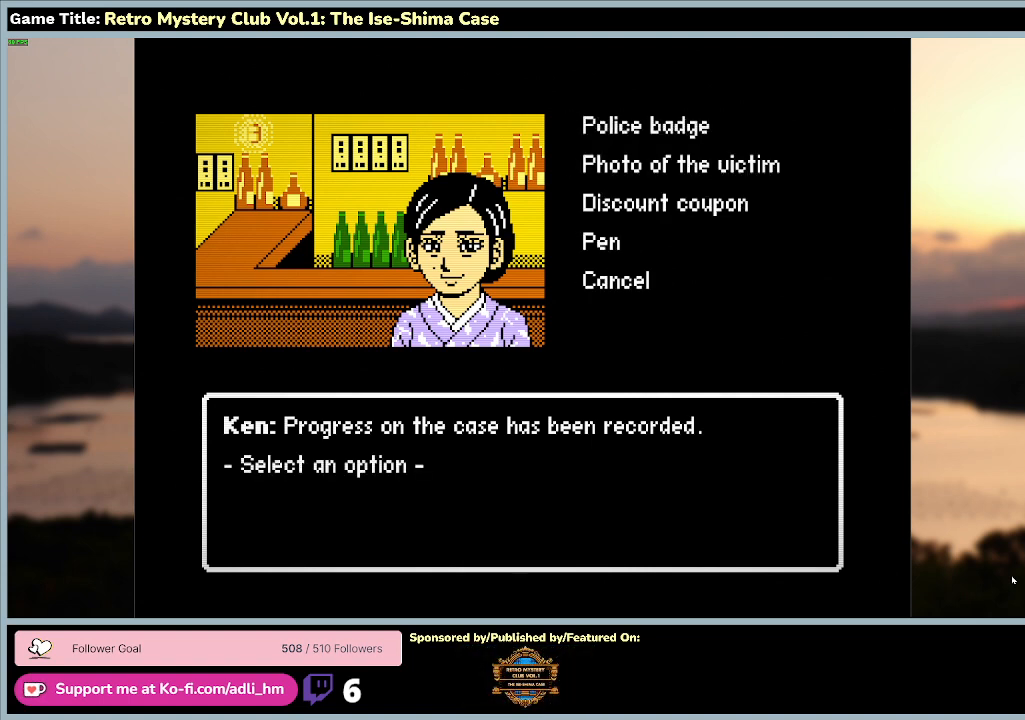
{"keys": ["w"], "mouse": [], "events": [[367, "w", "down"]]}
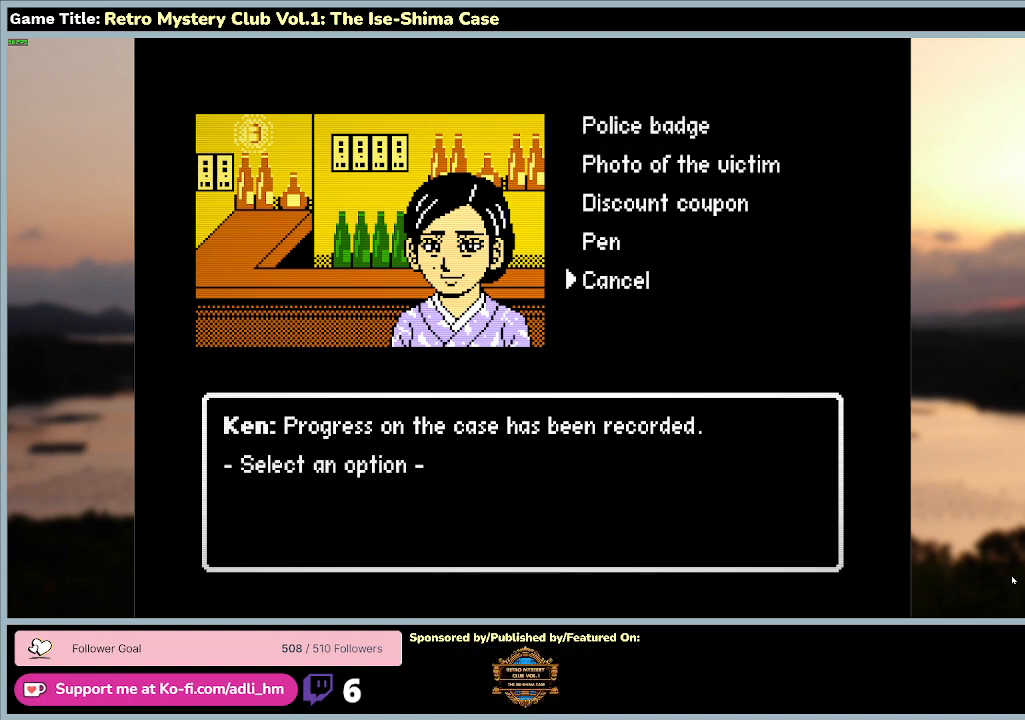
{"keys": ["space"], "mouse": [], "events": [[267, "space", "down"], [333, "w", "up"]]}
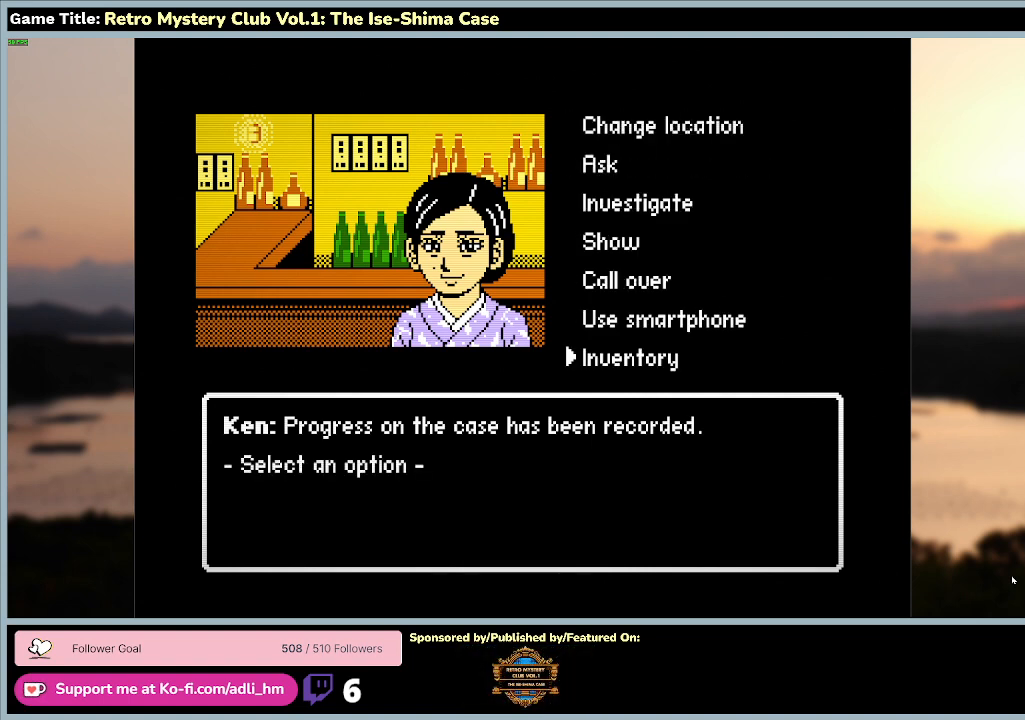
{"keys": ["s"], "mouse": [], "events": [[233, "space", "up"], [367, "s", "down"]]}
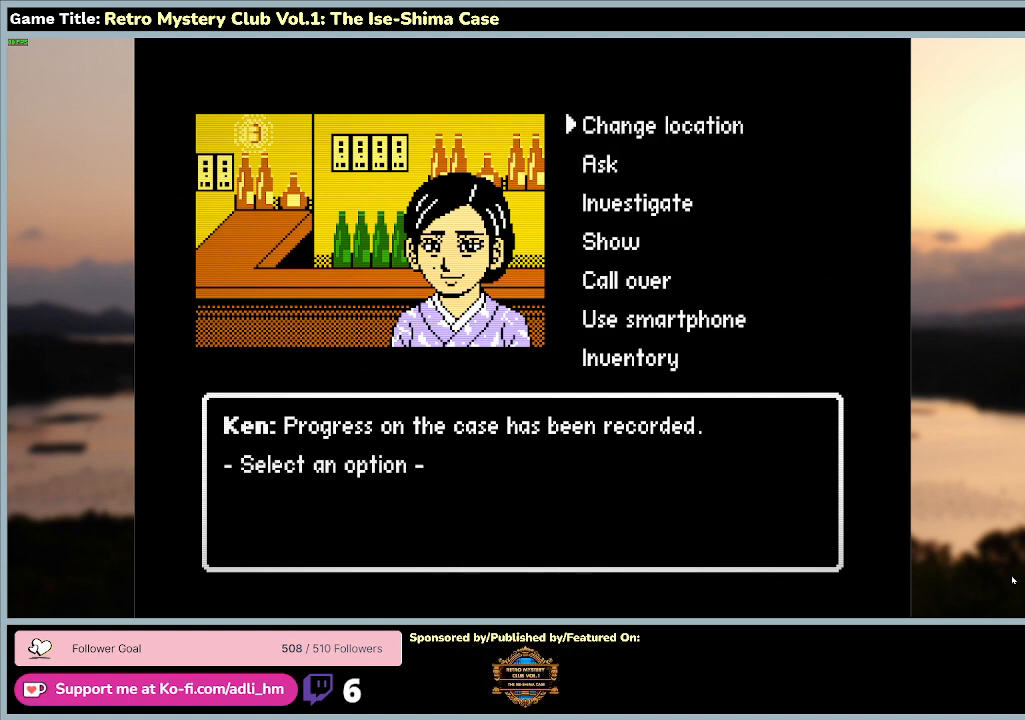
{"keys": ["space"], "mouse": [], "events": [[267, "s", "up"], [267, "space", "down"]]}
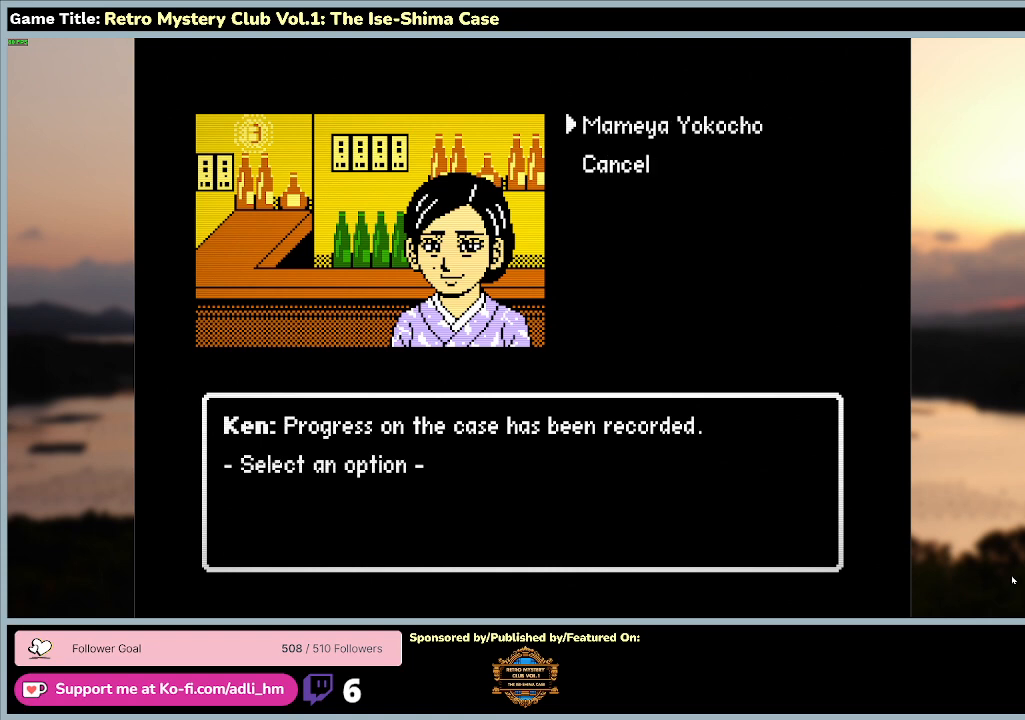
{"keys": [], "mouse": [], "events": [[167, "space", "up"]]}
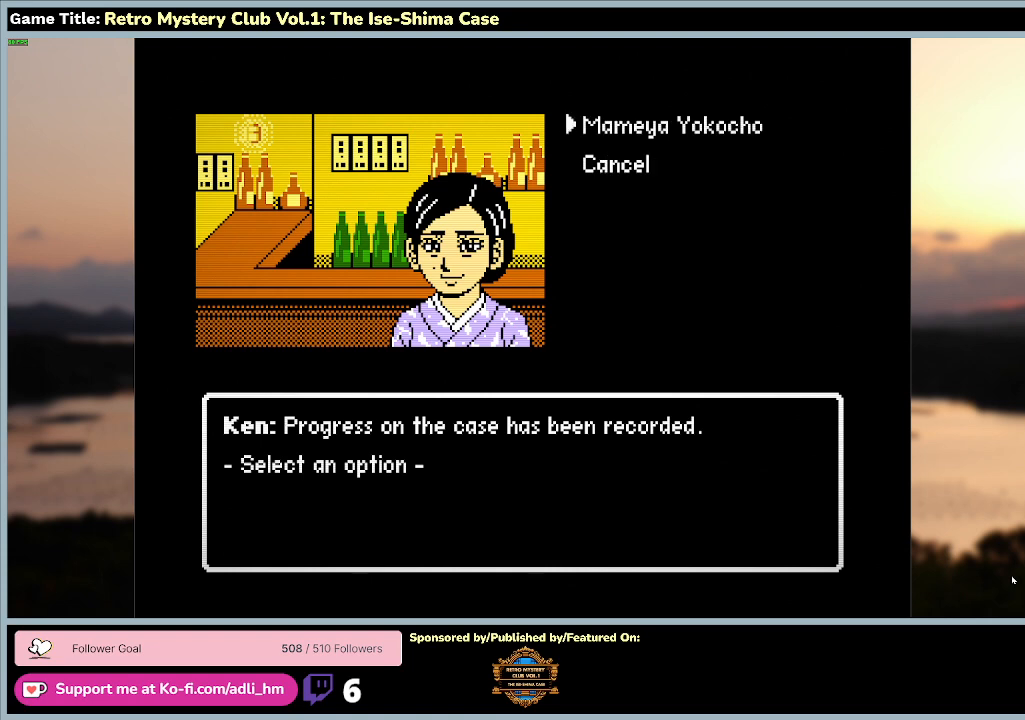
{"keys": ["space"], "mouse": [], "events": [[467, "space", "down"]]}
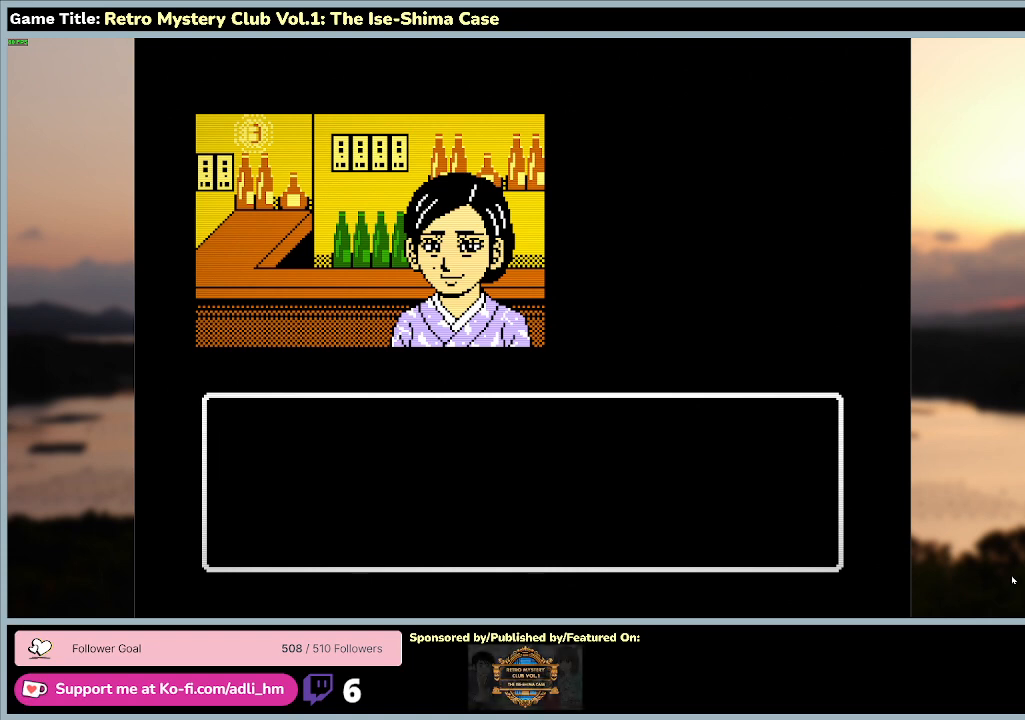
{"keys": [], "mouse": [], "events": [[433, "space", "up"]]}
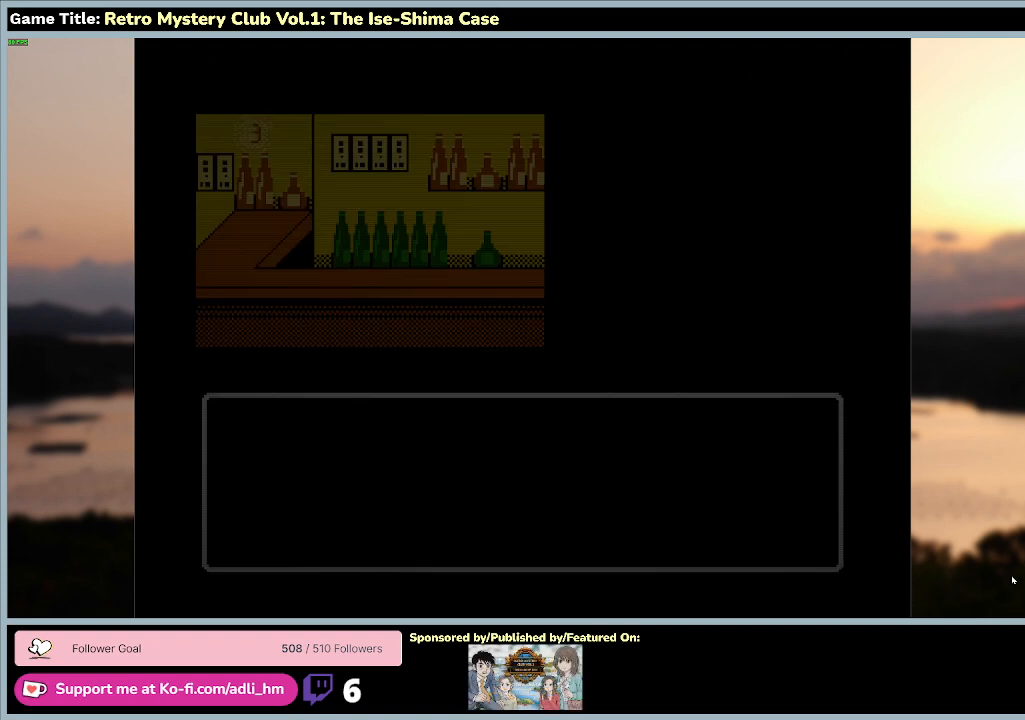
{"keys": [], "mouse": [], "events": []}
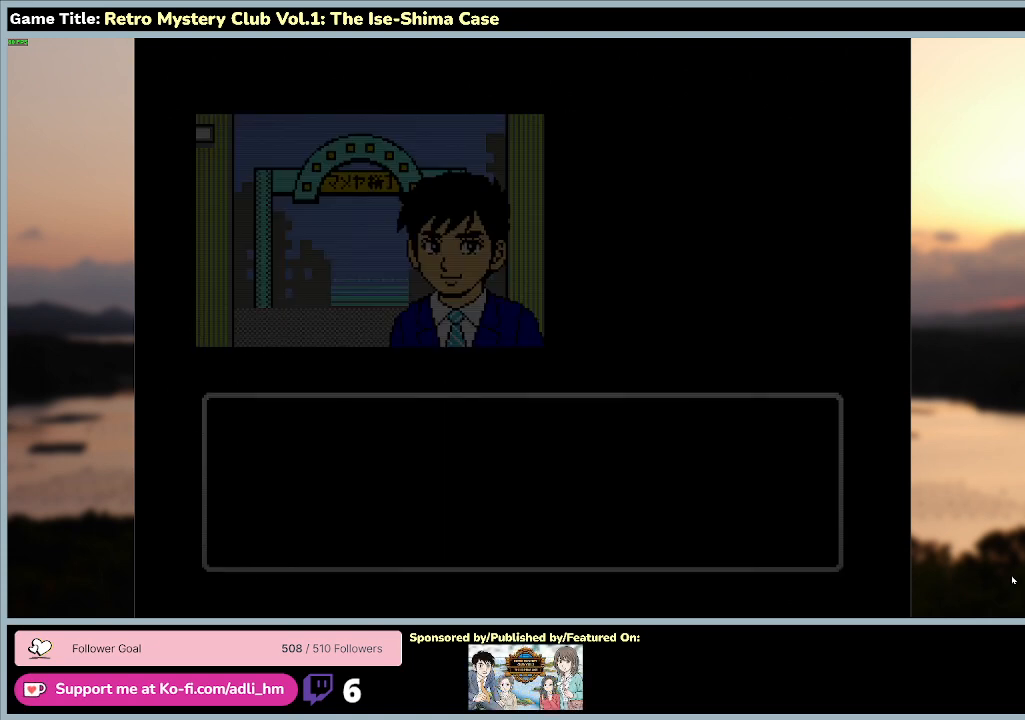
{"keys": [], "mouse": [], "events": []}